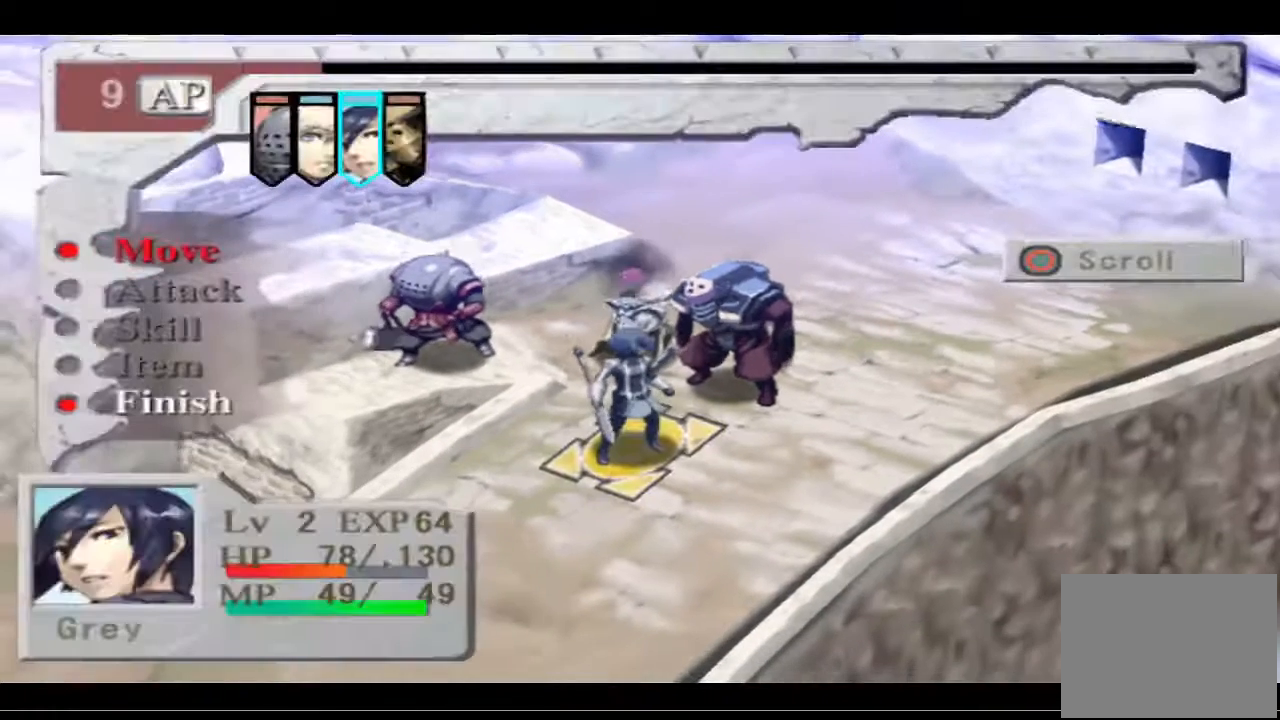
Gameplay with a controller (PlayStation layout); each line is a JSON object with the inputs held at the frame after it. "events" lists button and stick changes between this image and that frame as [ms after this image, input, new state], when the widget could be followed in between.
{"buttons": [], "left_stick": "center", "right_stick": "center", "events": [[133, "DPAD_UP", "down"], [267, "DPAD_UP", "up"]]}
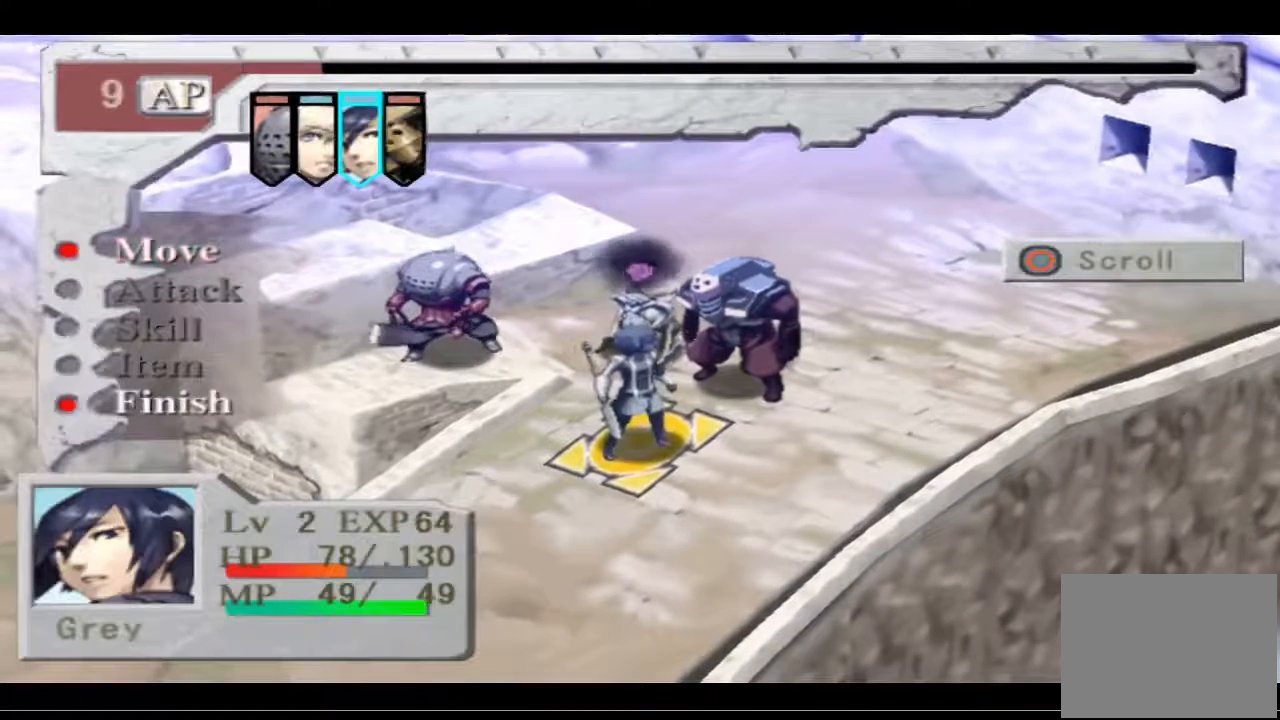
{"buttons": ["DPAD_DOWN"], "left_stick": "center", "right_stick": "center", "events": [[500, "DPAD_DOWN", "down"]]}
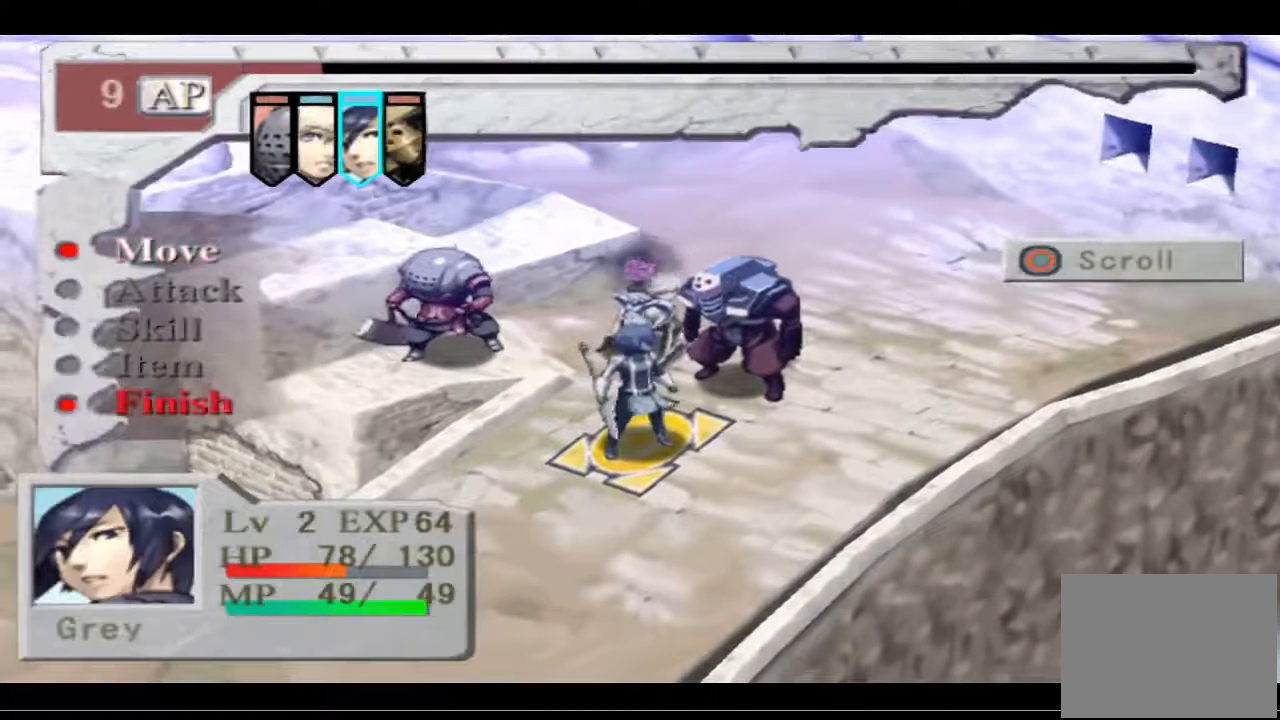
{"buttons": [], "left_stick": "center", "right_stick": "center", "events": [[100, "DPAD_DOWN", "up"], [300, "CROSS", "down"], [400, "CROSS", "up"]]}
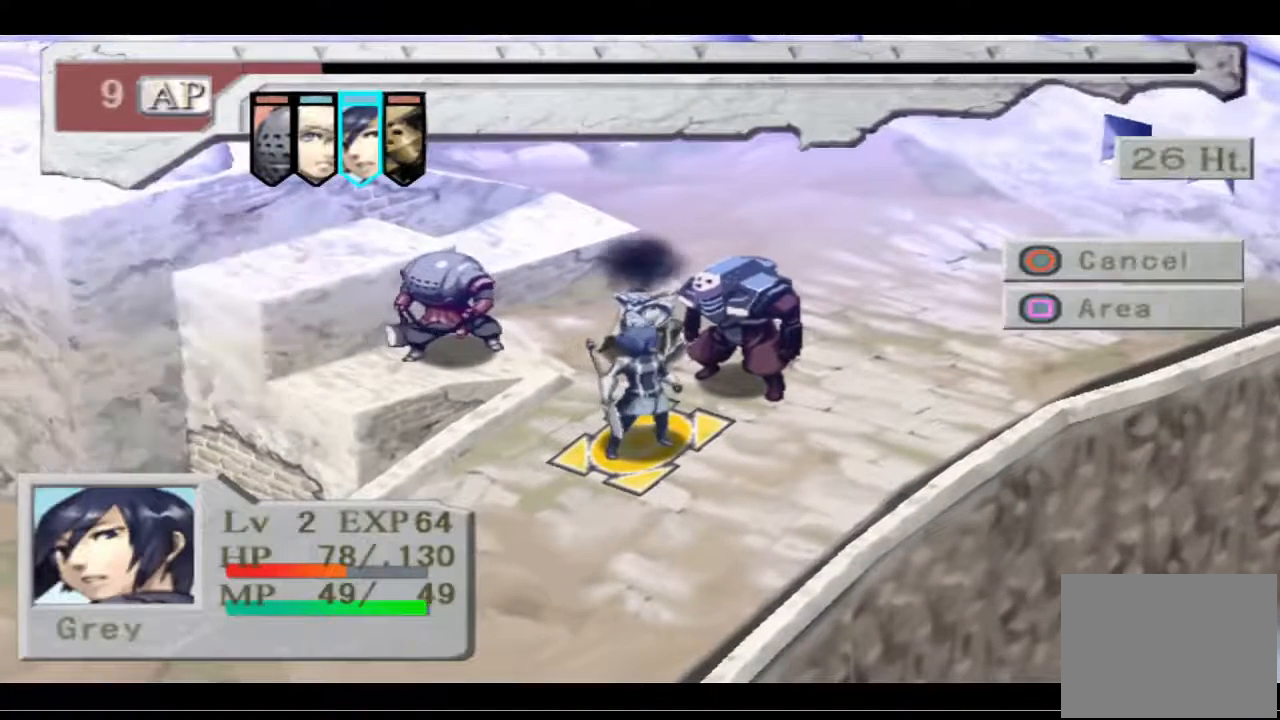
{"buttons": [], "left_stick": "center", "right_stick": "center", "events": [[367, "CIRCLE", "down"], [500, "CIRCLE", "up"]]}
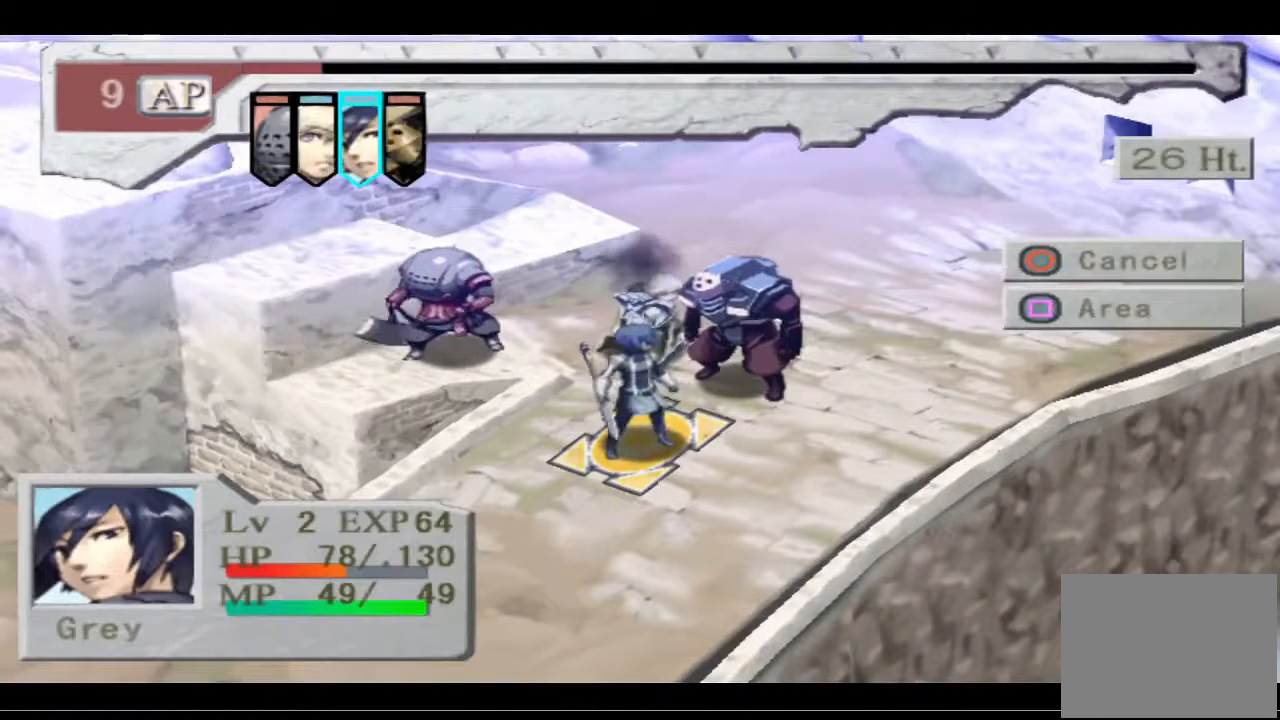
{"buttons": [], "left_stick": "center", "right_stick": "center", "events": [[267, "DPAD_UP", "down"], [400, "DPAD_UP", "up"]]}
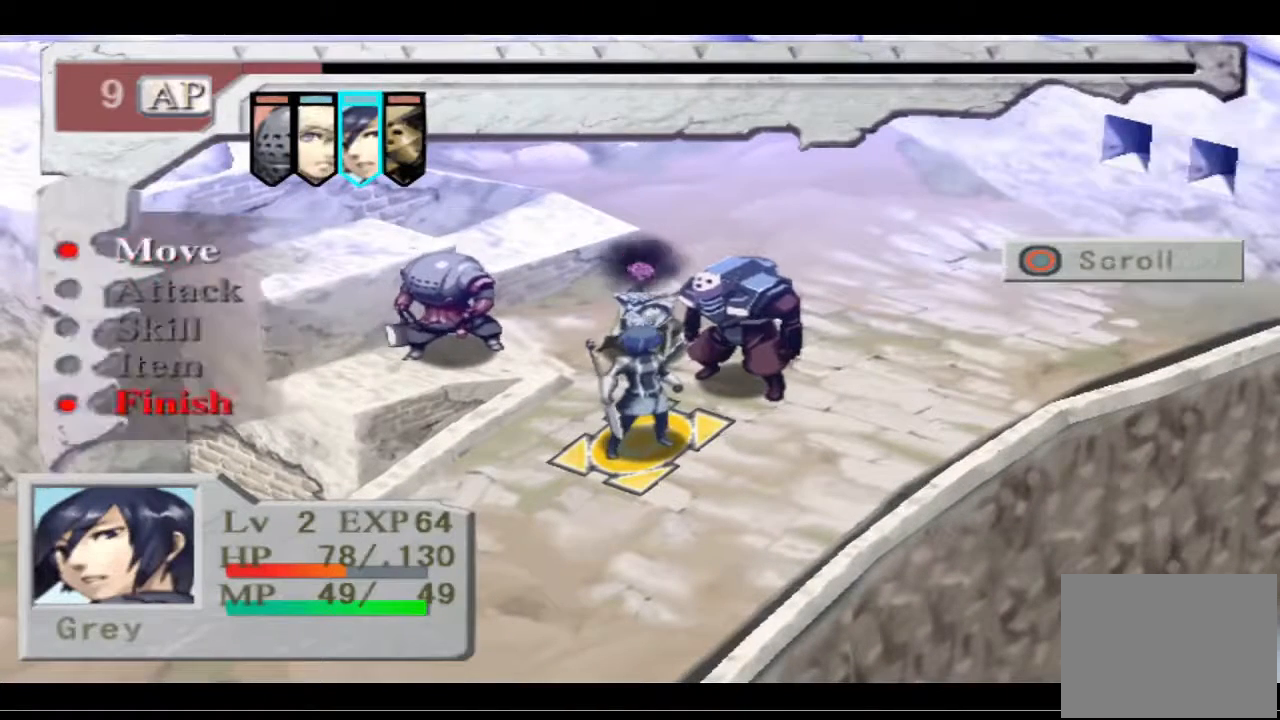
{"buttons": ["DPAD_LEFT"], "left_stick": "center", "right_stick": "center", "events": [[233, "CROSS", "down"], [367, "CROSS", "up"], [433, "DPAD_LEFT", "down"]]}
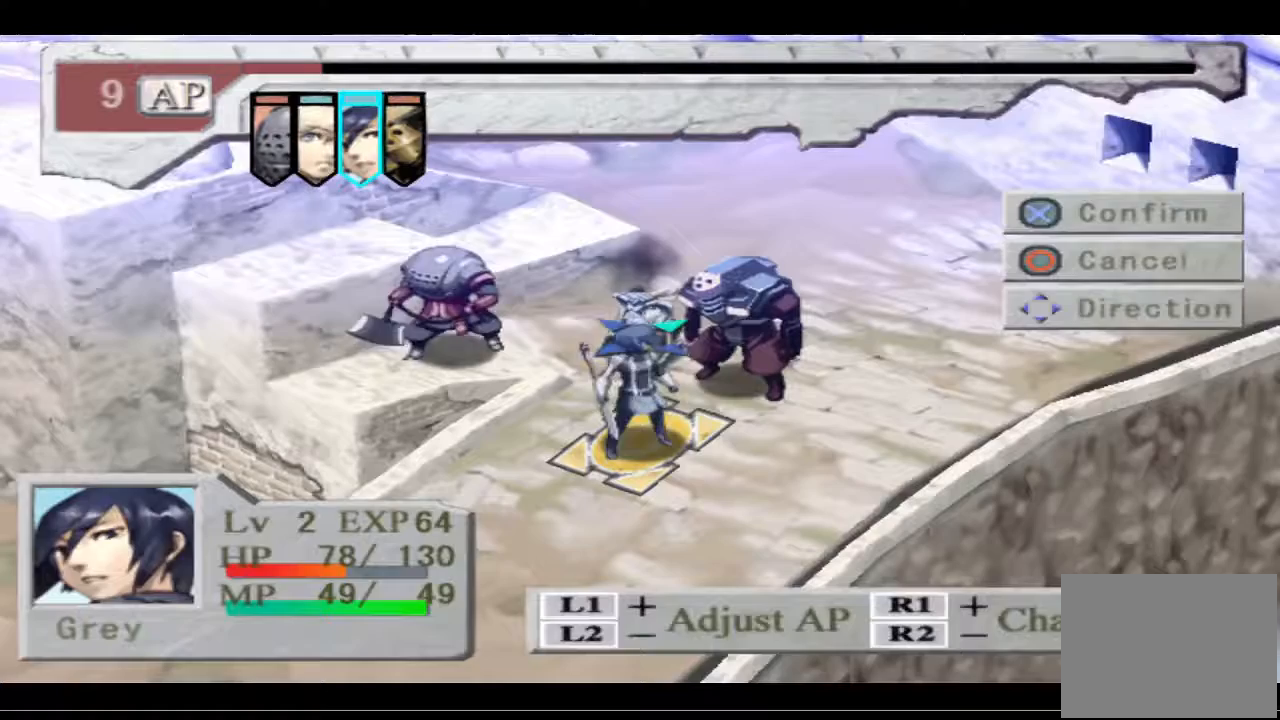
{"buttons": [], "left_stick": "center", "right_stick": "center", "events": [[33, "DPAD_LEFT", "up"], [133, "CROSS", "down"], [267, "CROSS", "up"]]}